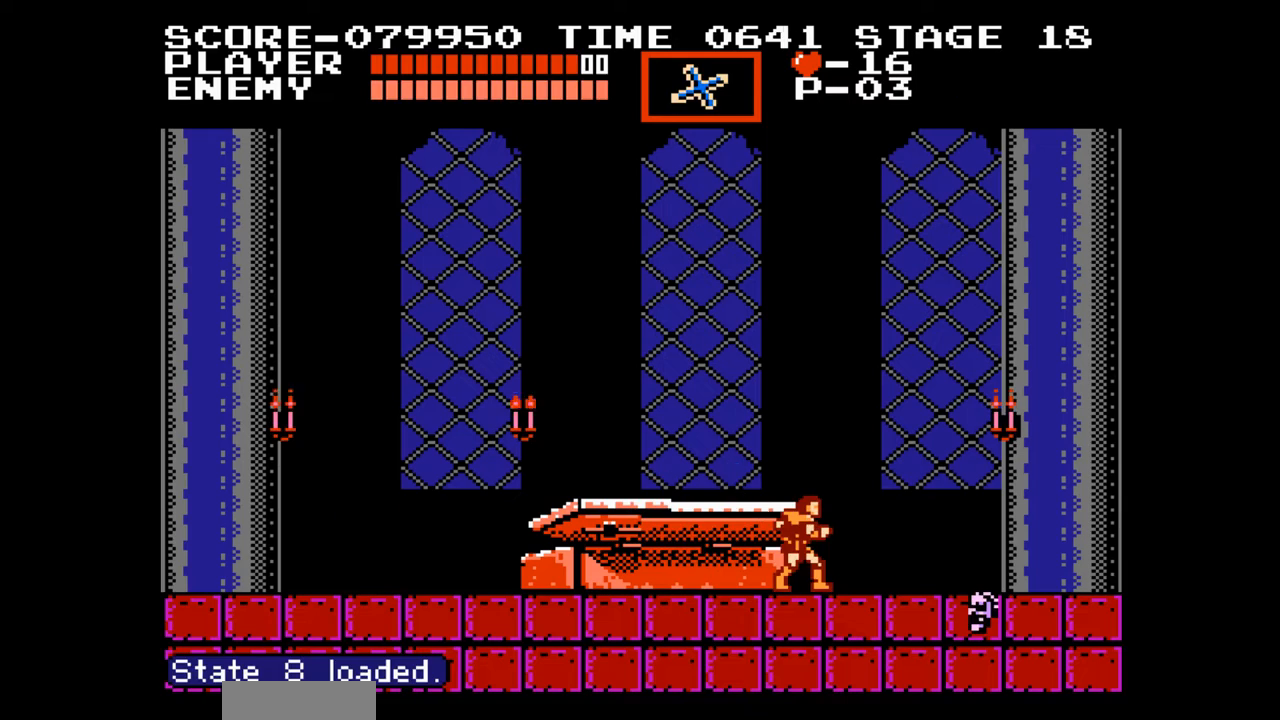
Gameplay with a controller (Nintendo layout); each line is a JSON object with the inputs held at the frame after it. "events" lists button and stick changes between this image and that frame as [ms after this image, input, new state], when the widget could be followed in between. Not read: L3 R3.
{"buttons": [], "events": [[283, "DPAD_RIGHT", "down"], [433, "DPAD_RIGHT", "up"]]}
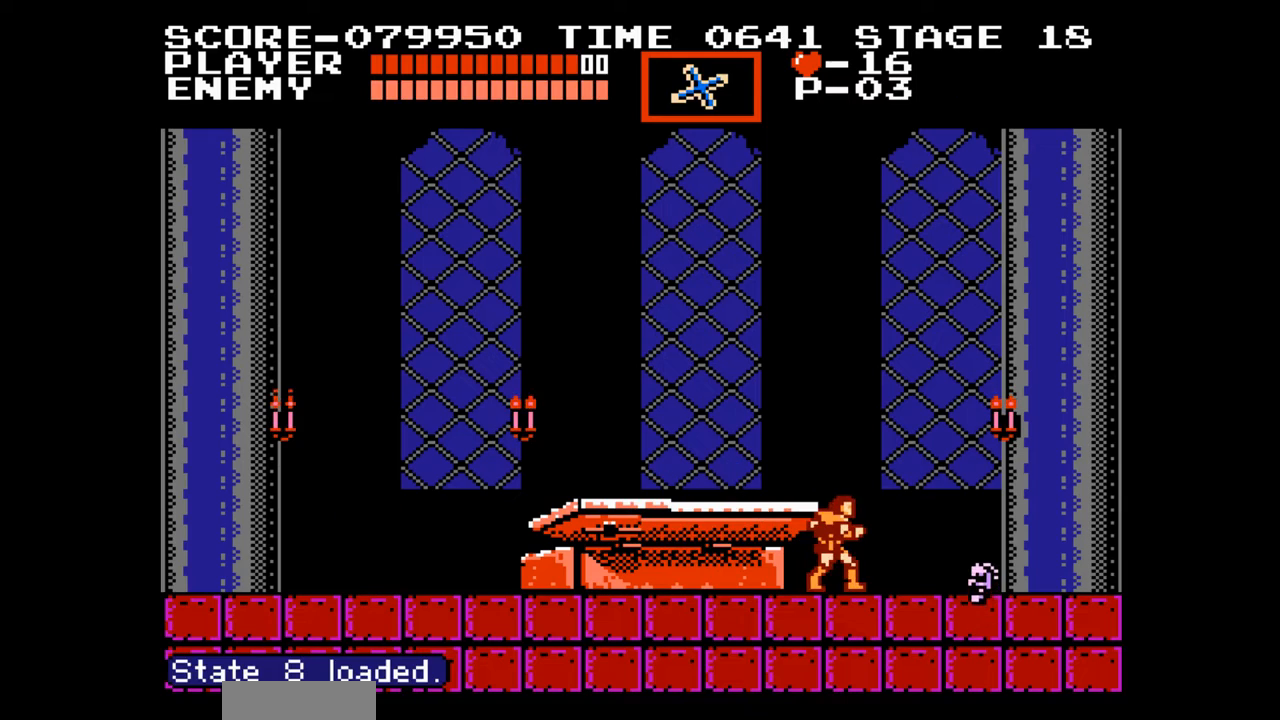
{"buttons": ["DPAD_LEFT"], "events": [[217, "DPAD_LEFT", "down"]]}
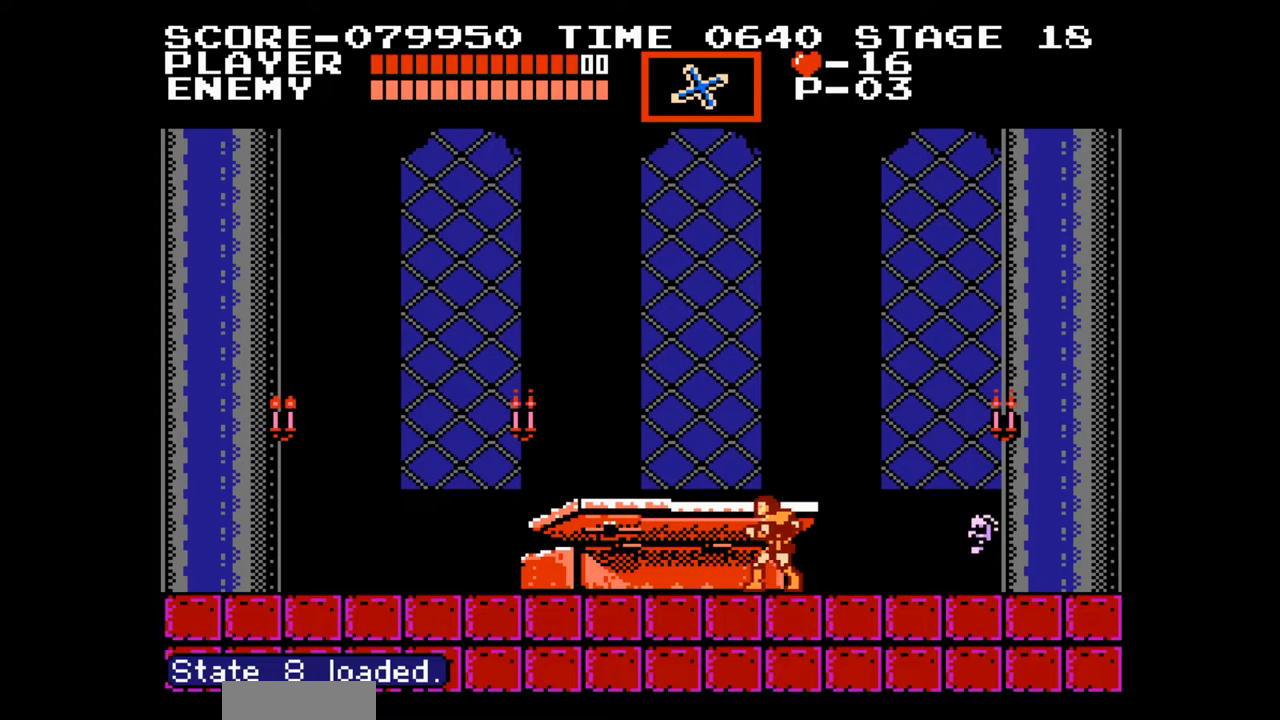
{"buttons": [], "events": [[150, "DPAD_LEFT", "up"], [167, "DPAD_RIGHT", "down"], [350, "DPAD_RIGHT", "up"]]}
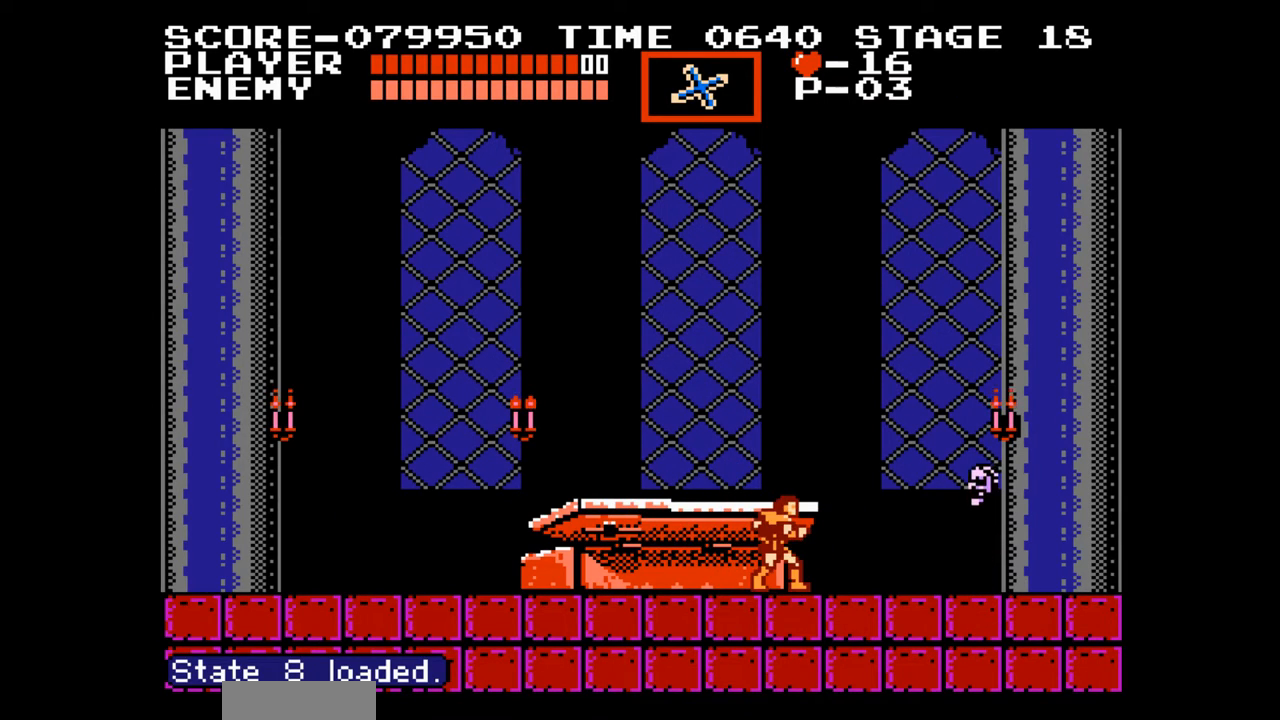
{"buttons": [], "events": [[317, "DPAD_RIGHT", "down"], [417, "DPAD_RIGHT", "up"]]}
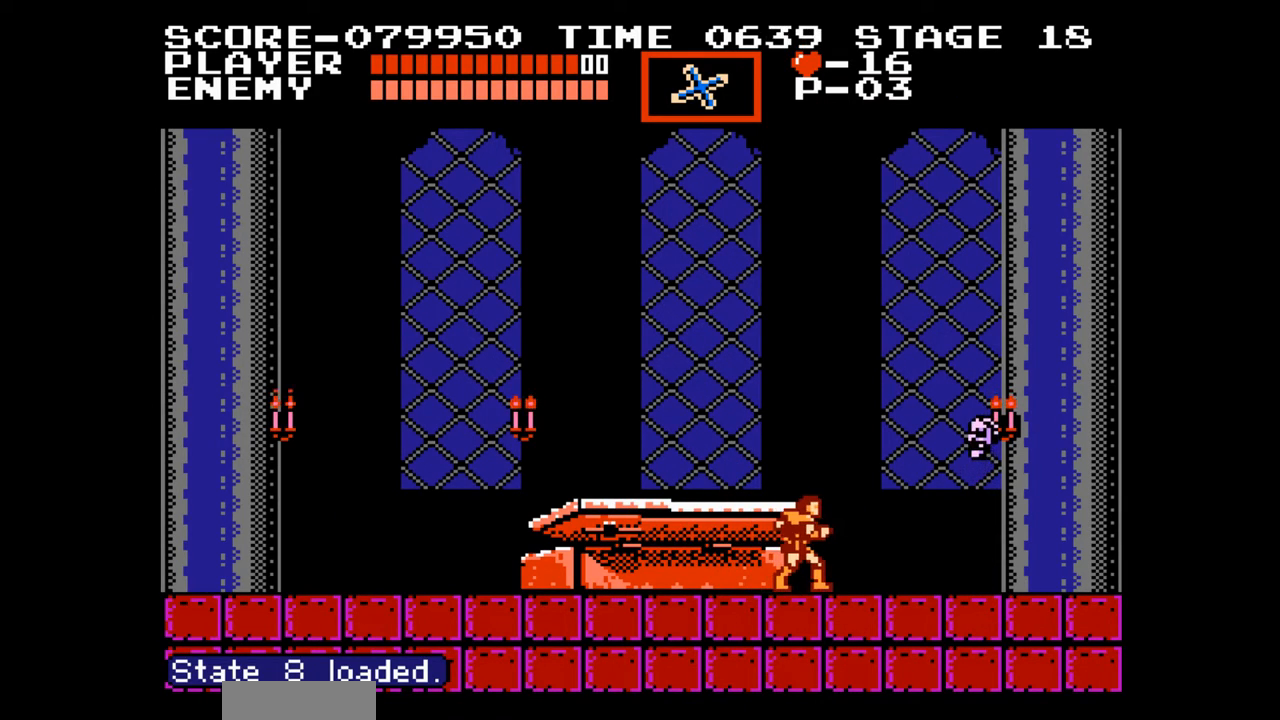
{"buttons": [], "events": [[50, "B", "down"], [200, "B", "up"]]}
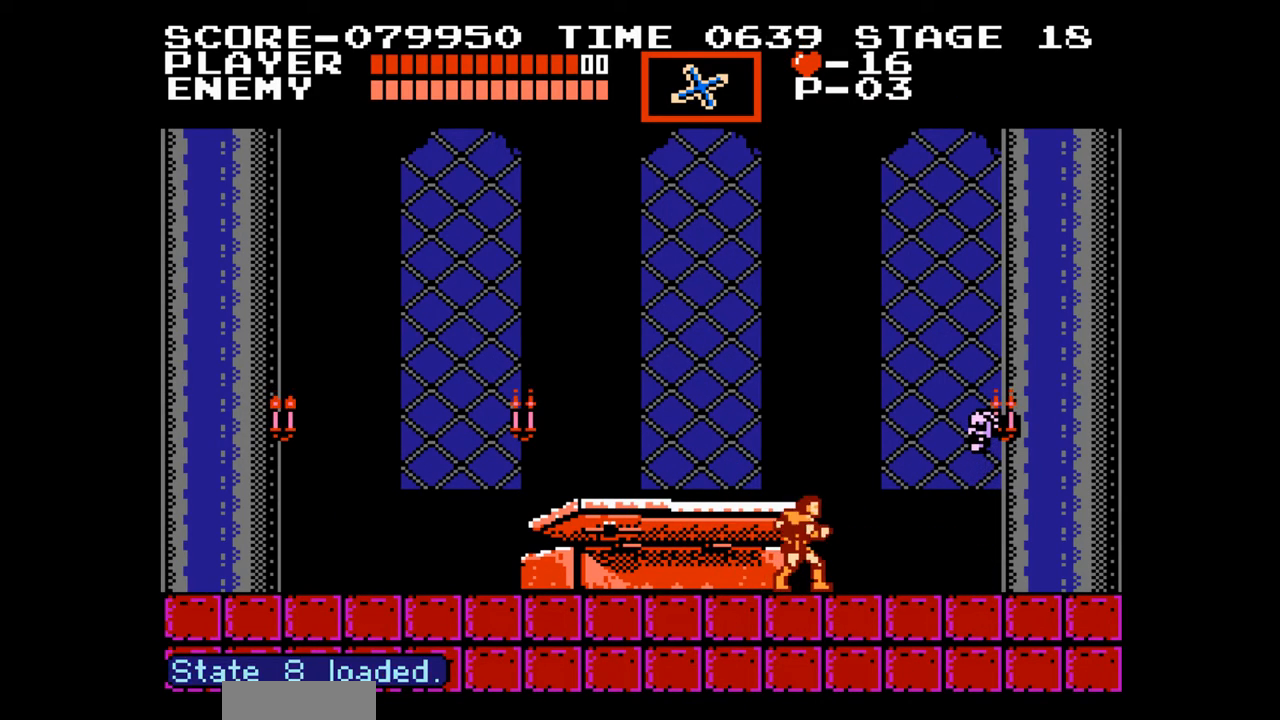
{"buttons": [], "events": [[33, "B", "down"], [300, "B", "up"]]}
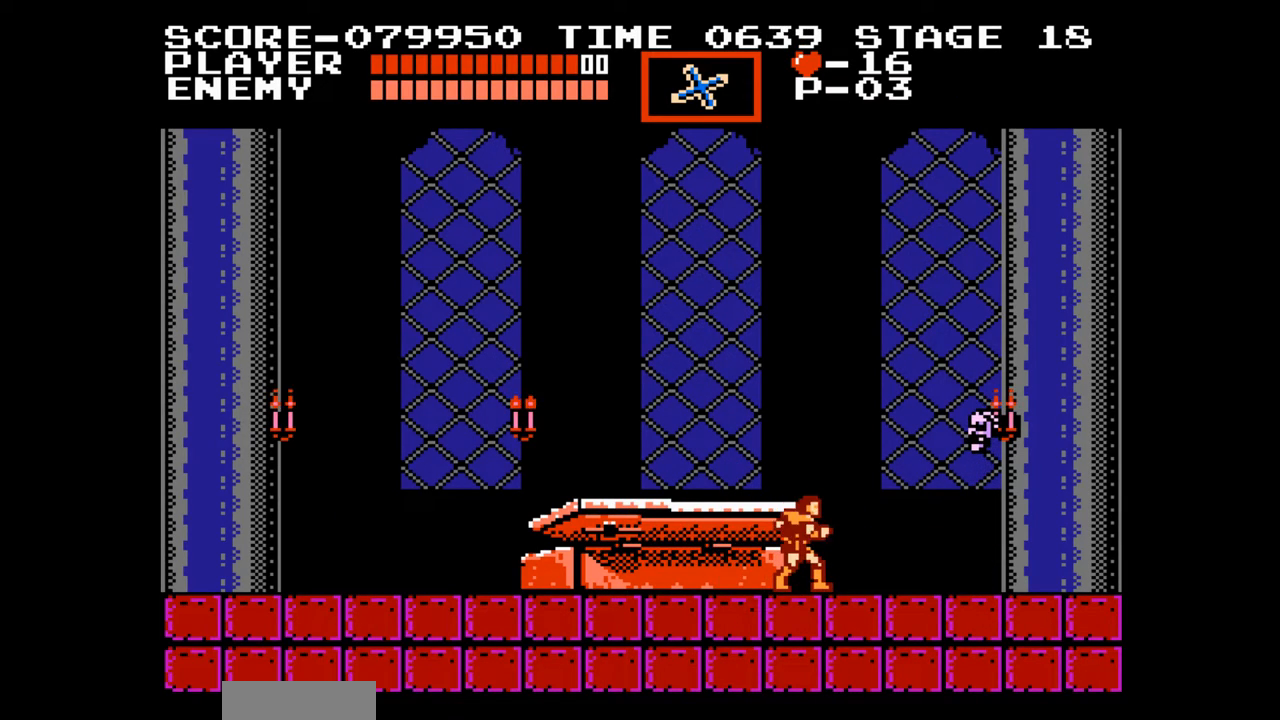
{"buttons": [], "events": [[33, "B", "down"], [350, "B", "up"]]}
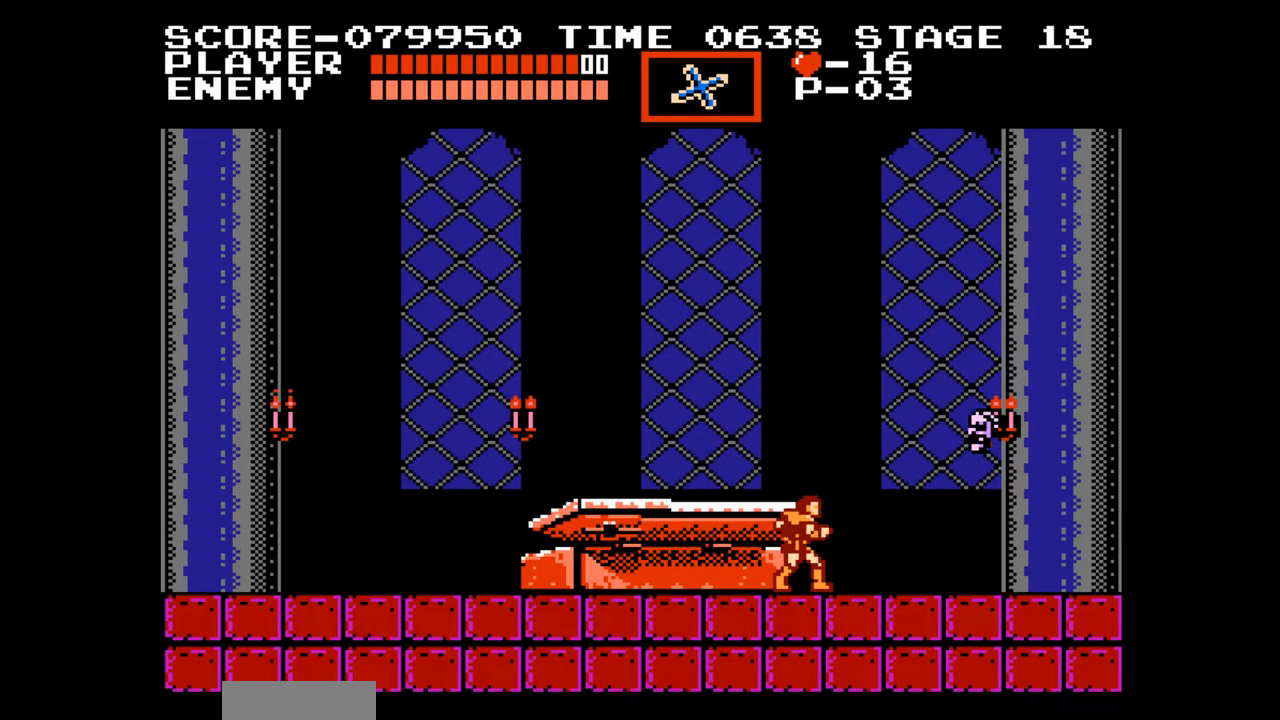
{"buttons": ["B", "DPAD_UP"], "events": [[133, "A", "down"], [133, "DPAD_UP", "down"], [367, "A", "up"], [467, "B", "down"]]}
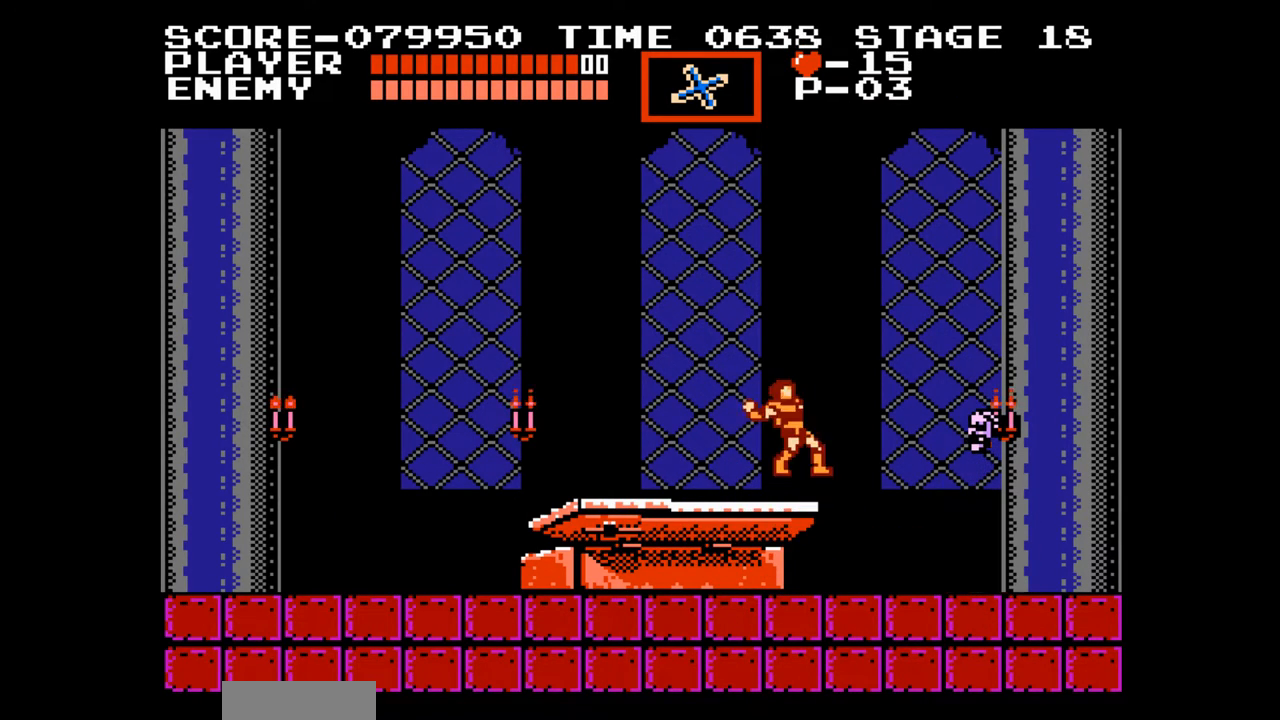
{"buttons": ["A"], "events": [[133, "B", "up"], [233, "DPAD_UP", "up"], [483, "A", "down"]]}
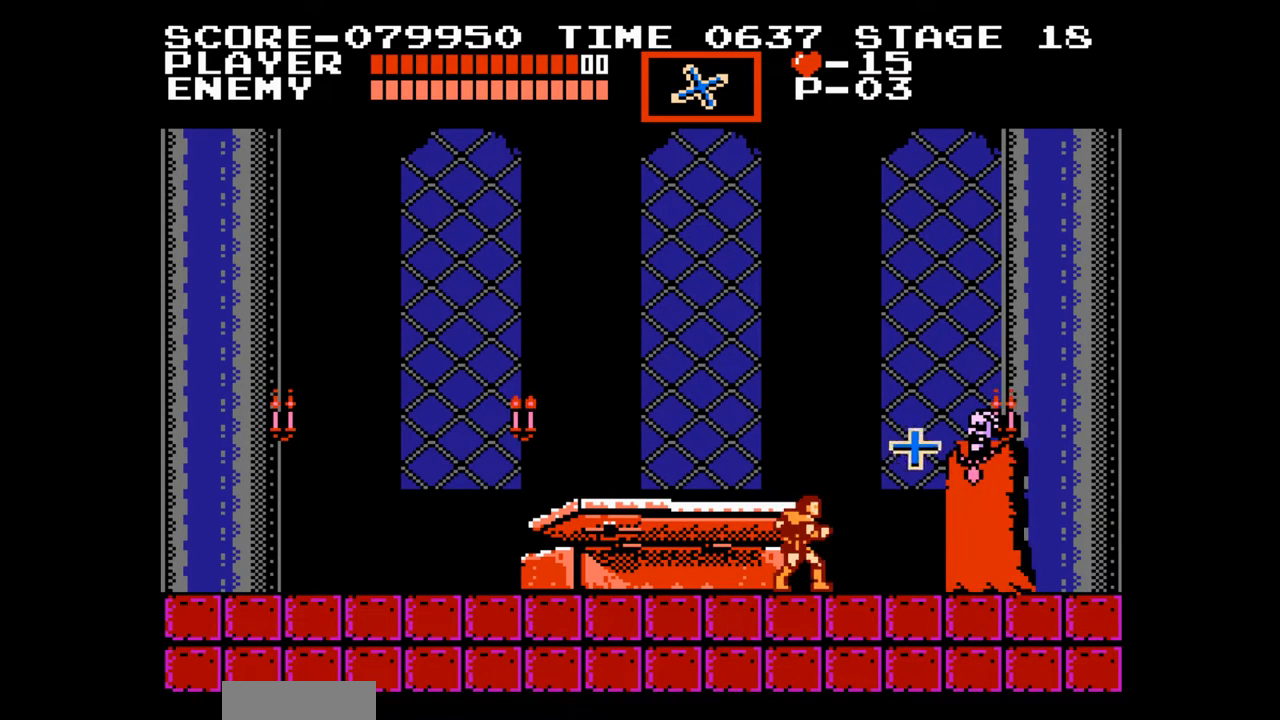
{"buttons": [], "events": [[17, "B", "down"], [67, "A", "up"], [83, "B", "up"]]}
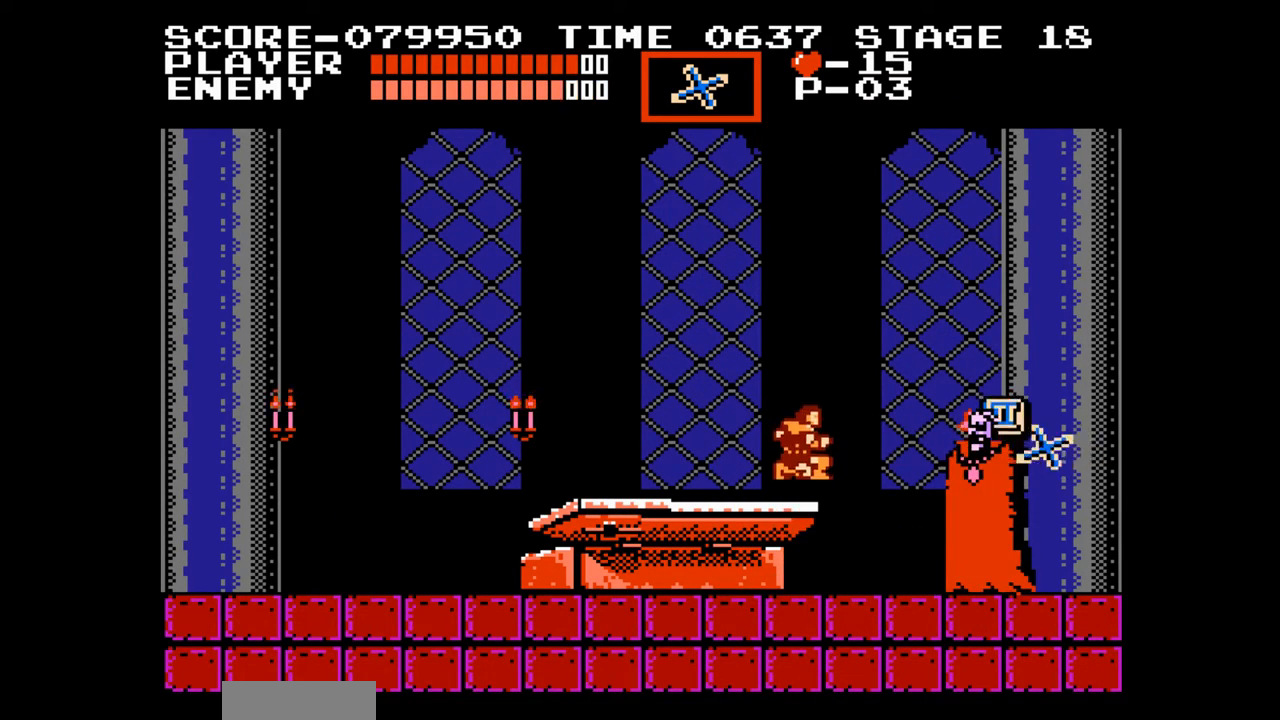
{"buttons": [], "events": [[300, "A", "down"], [367, "B", "down"], [433, "A", "up"], [483, "B", "up"]]}
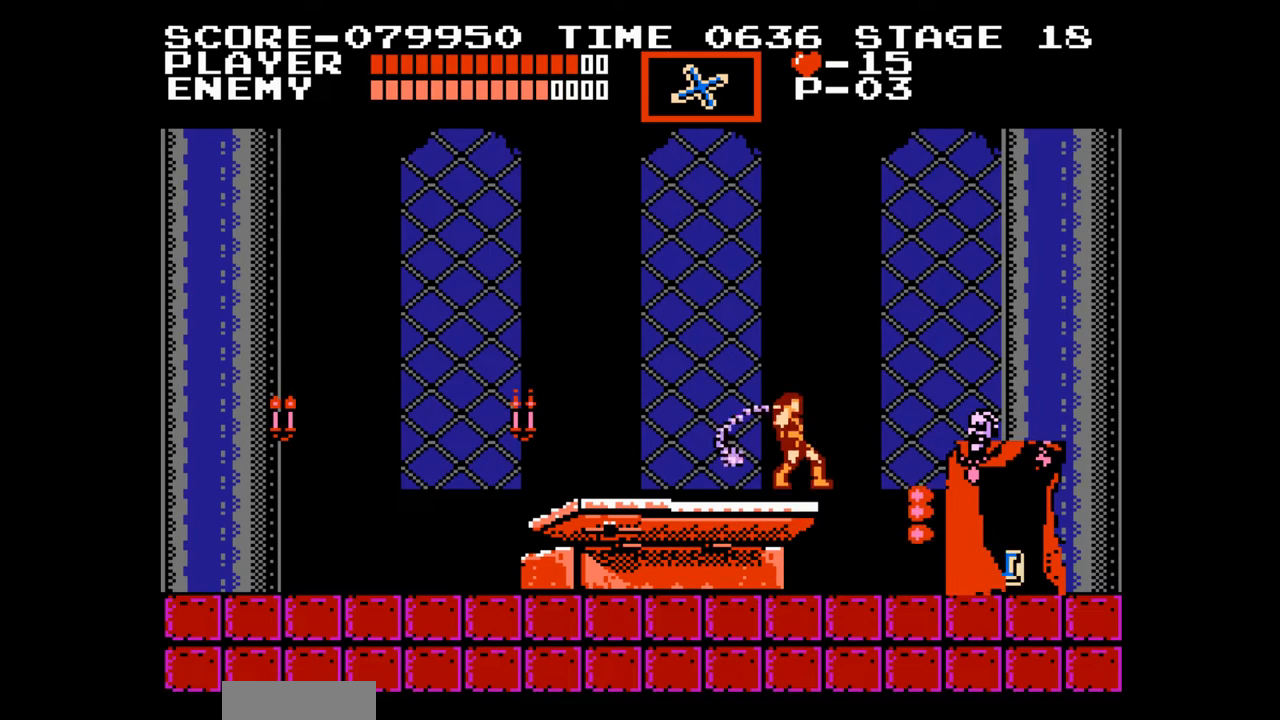
{"buttons": [], "events": []}
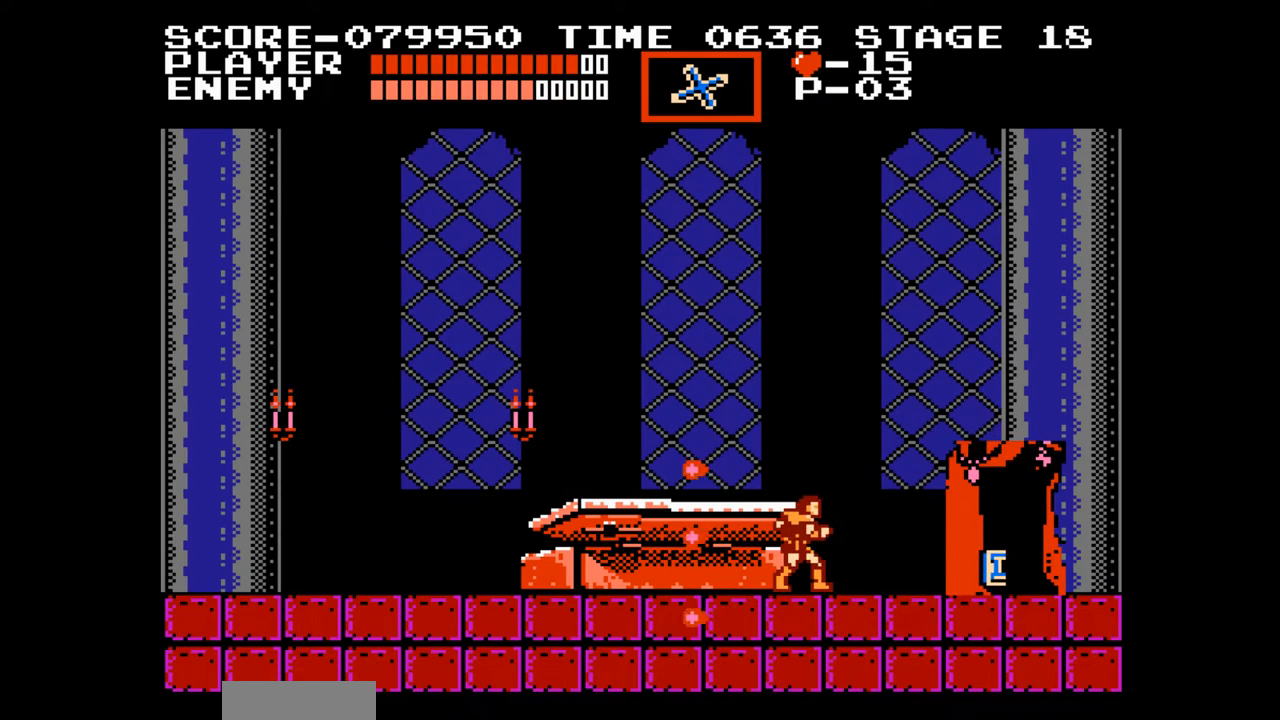
{"buttons": ["DPAD_RIGHT"], "events": [[150, "DPAD_RIGHT", "down"]]}
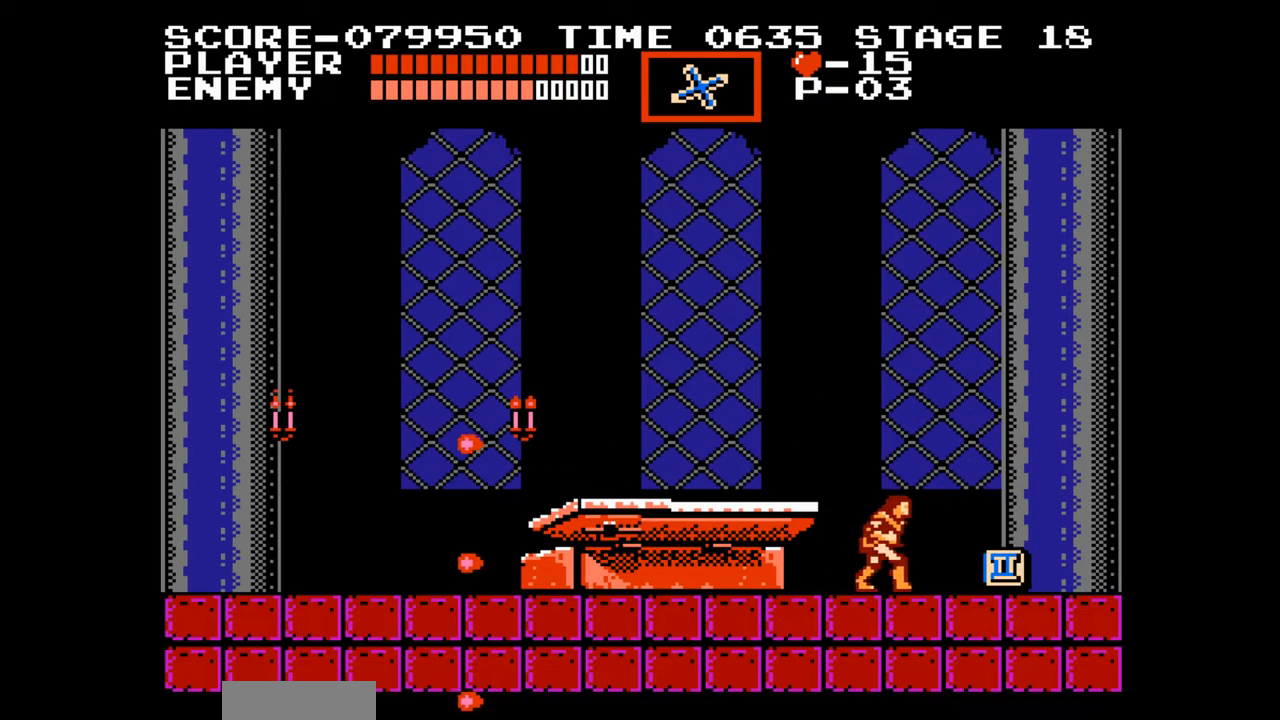
{"buttons": ["B"], "events": [[317, "B", "down"], [350, "DPAD_RIGHT", "up"]]}
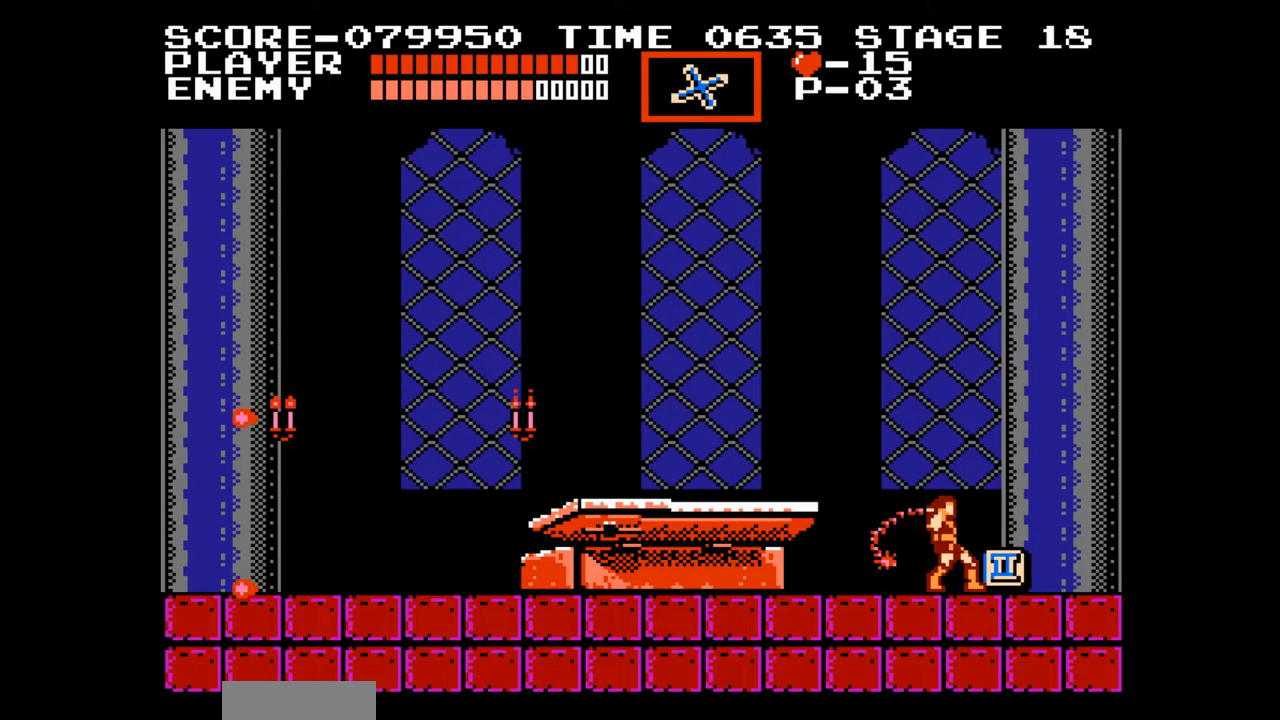
{"buttons": ["B"], "events": [[17, "B", "up"], [283, "B", "down"]]}
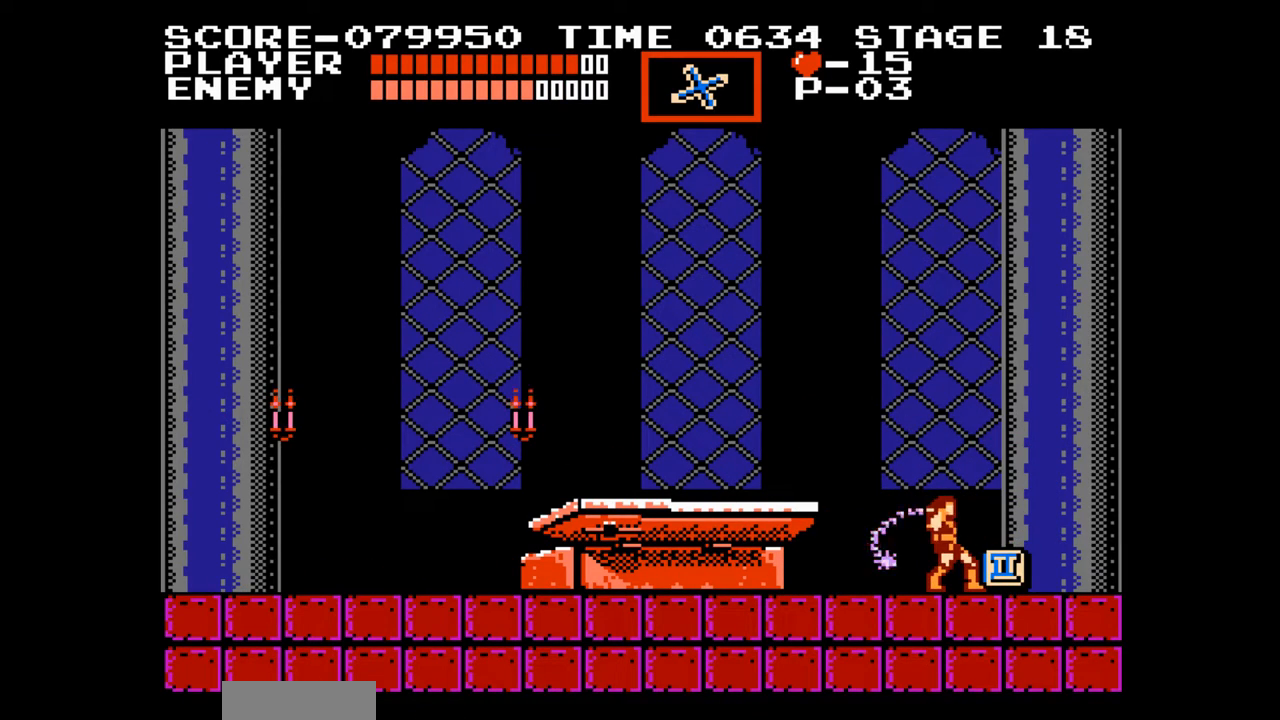
{"buttons": ["DPAD_RIGHT"], "events": [[67, "B", "up"], [350, "DPAD_RIGHT", "down"]]}
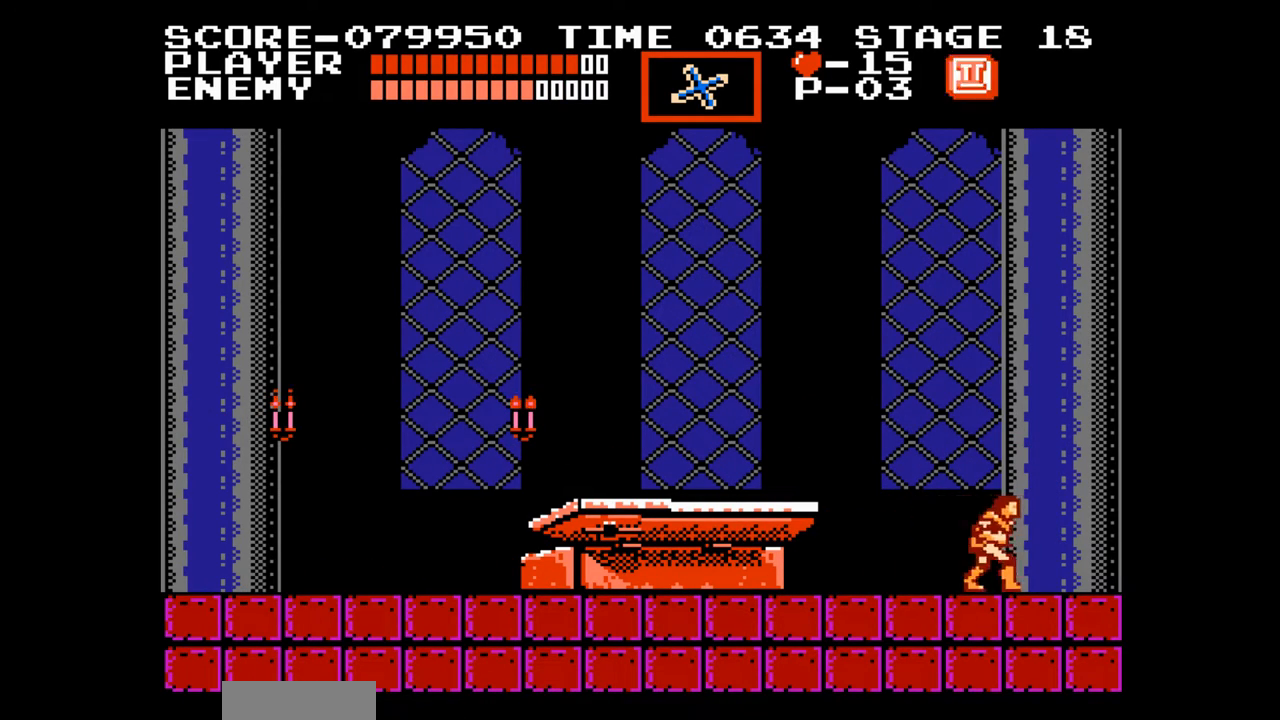
{"buttons": [], "events": [[333, "DPAD_DOWN", "down"], [333, "DPAD_RIGHT", "up"], [350, "DPAD_DOWN", "up"], [350, "DPAD_LEFT", "down"], [467, "DPAD_LEFT", "up"]]}
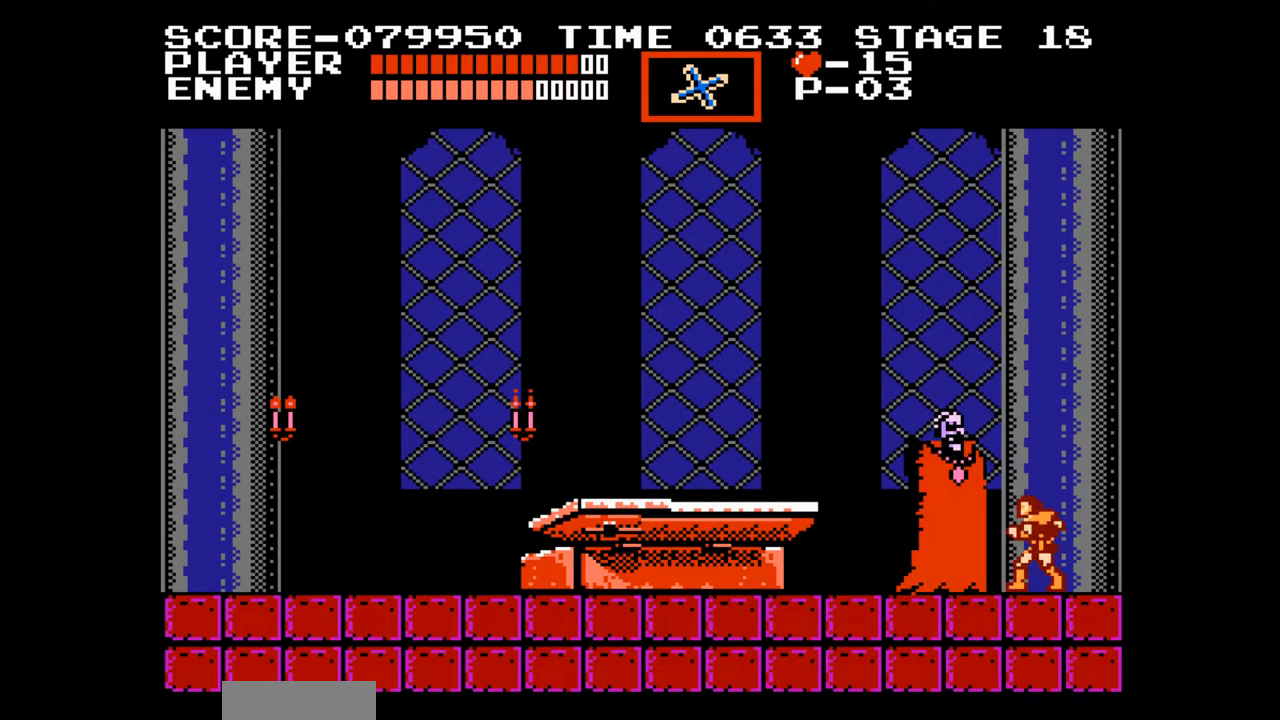
{"buttons": [], "events": [[17, "A", "down"], [50, "B", "down"], [117, "A", "up"], [150, "B", "up"]]}
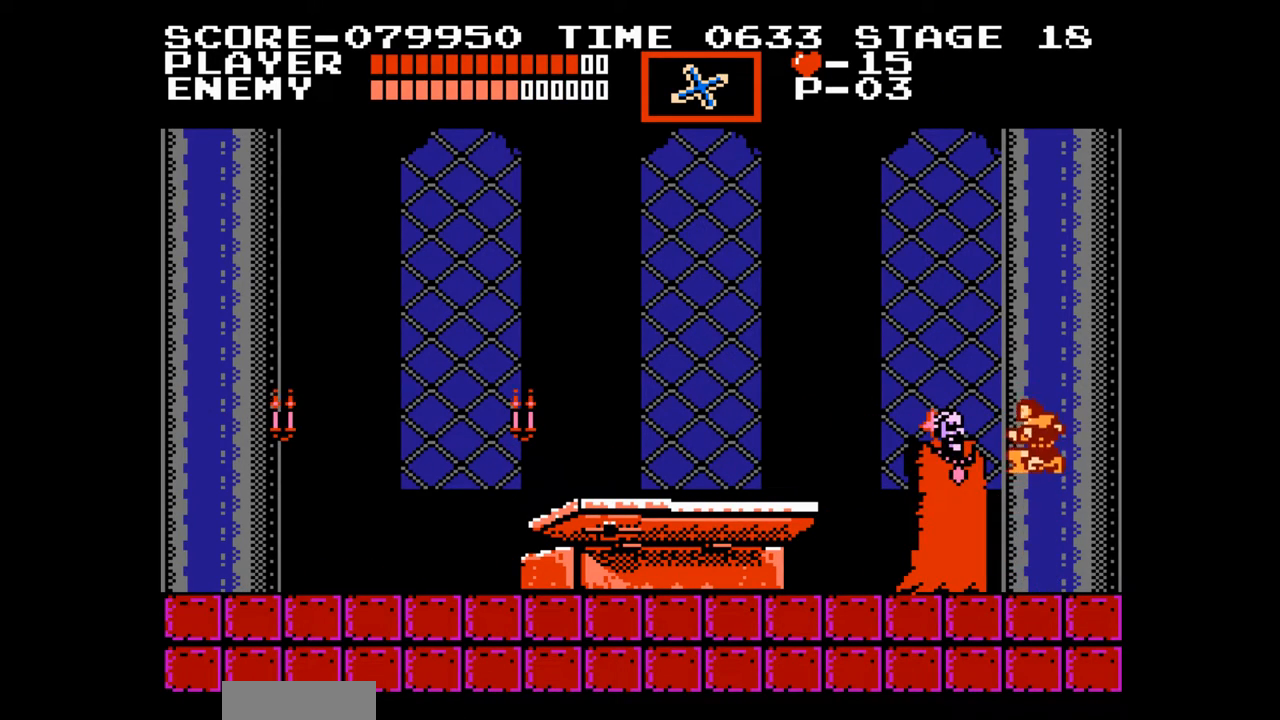
{"buttons": [], "events": [[367, "A", "down"], [400, "B", "down"], [467, "A", "up"], [467, "B", "up"]]}
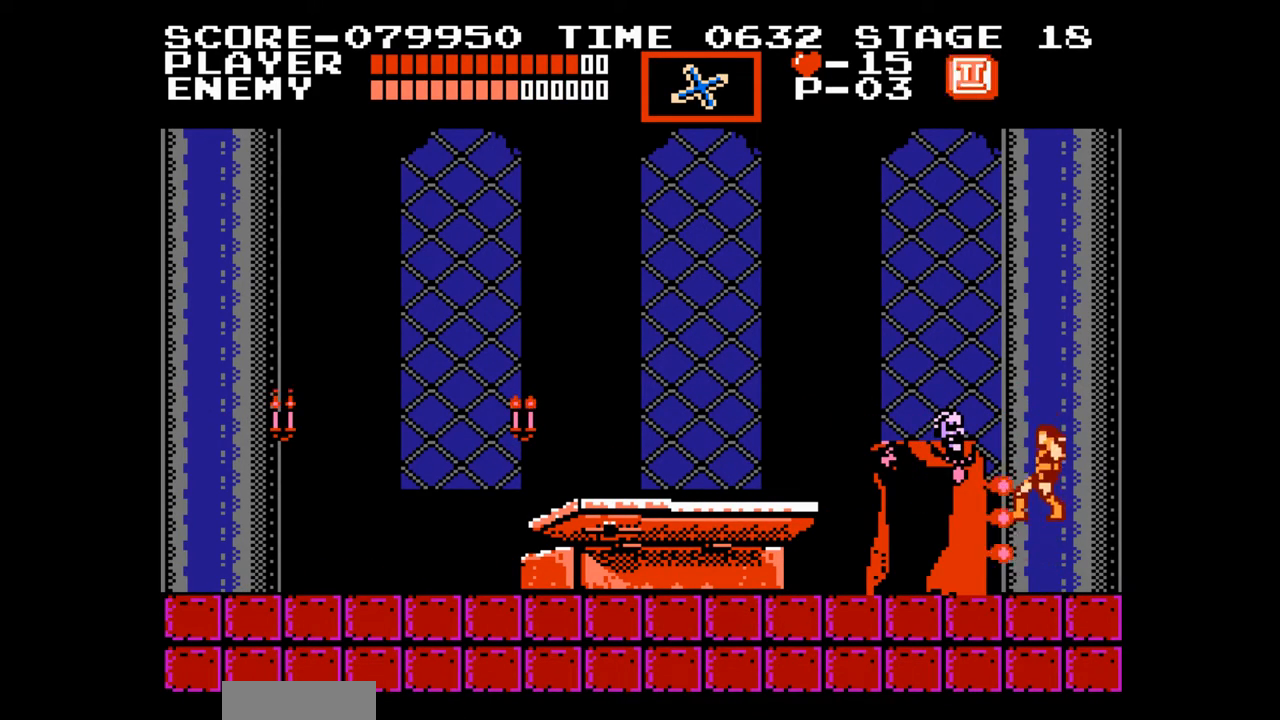
{"buttons": [], "events": []}
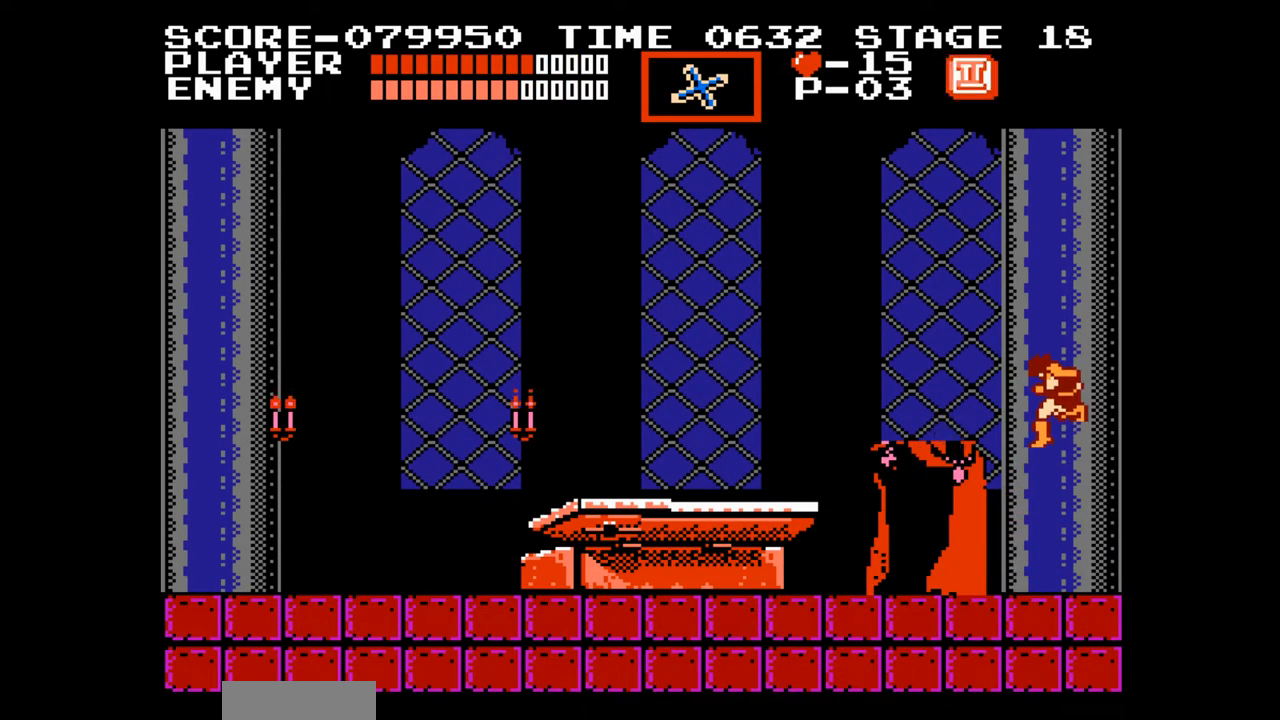
{"buttons": [], "events": []}
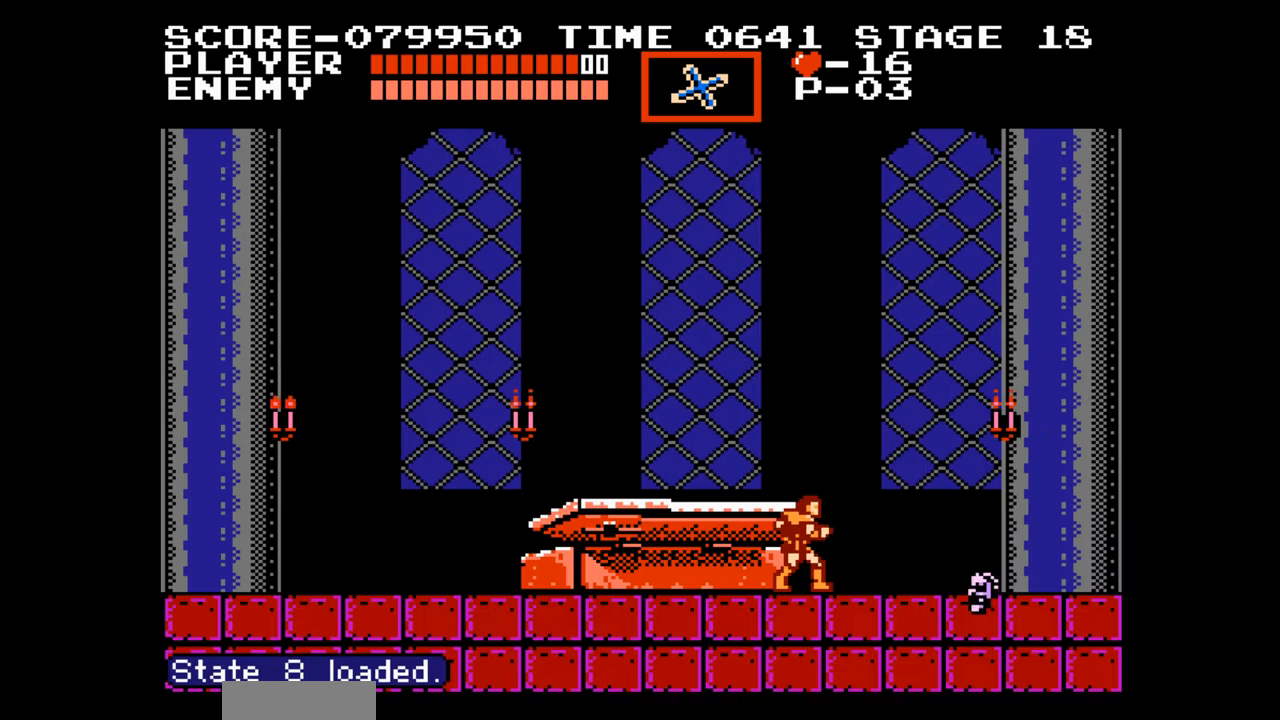
{"buttons": [], "events": []}
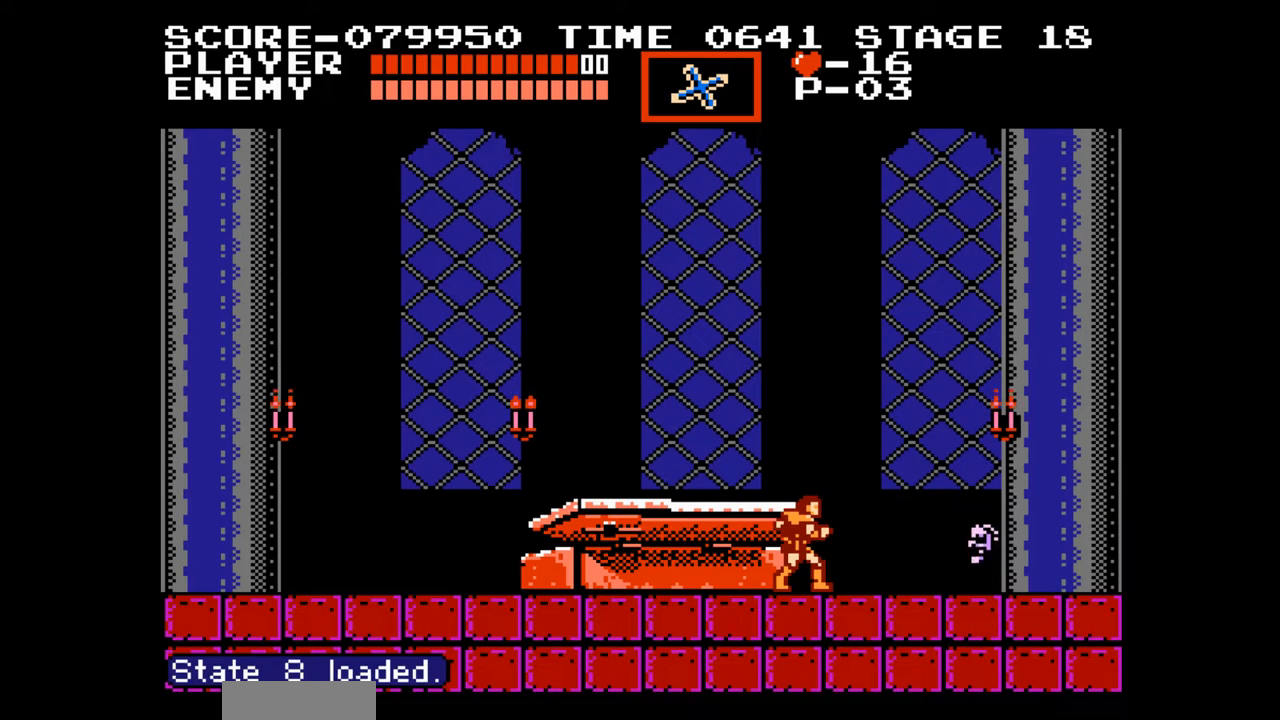
{"buttons": [], "events": []}
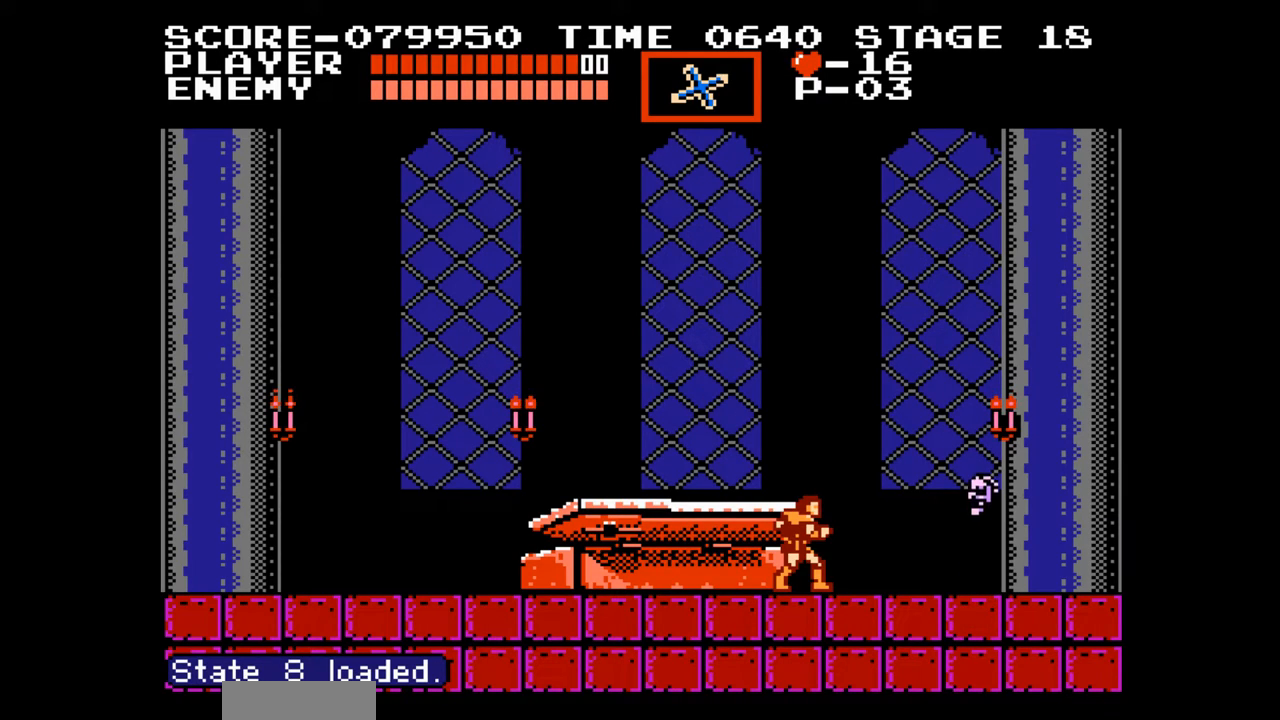
{"buttons": [], "events": []}
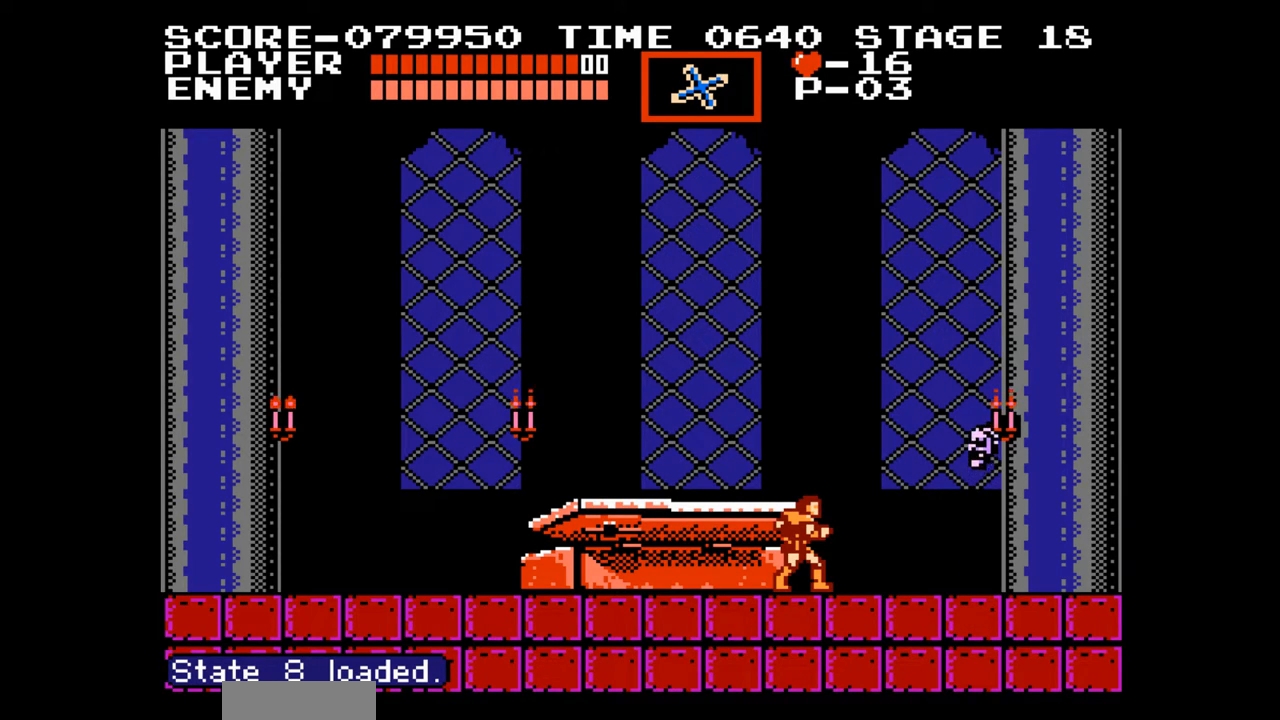
{"buttons": [], "events": [[100, "B", "down"], [300, "B", "up"]]}
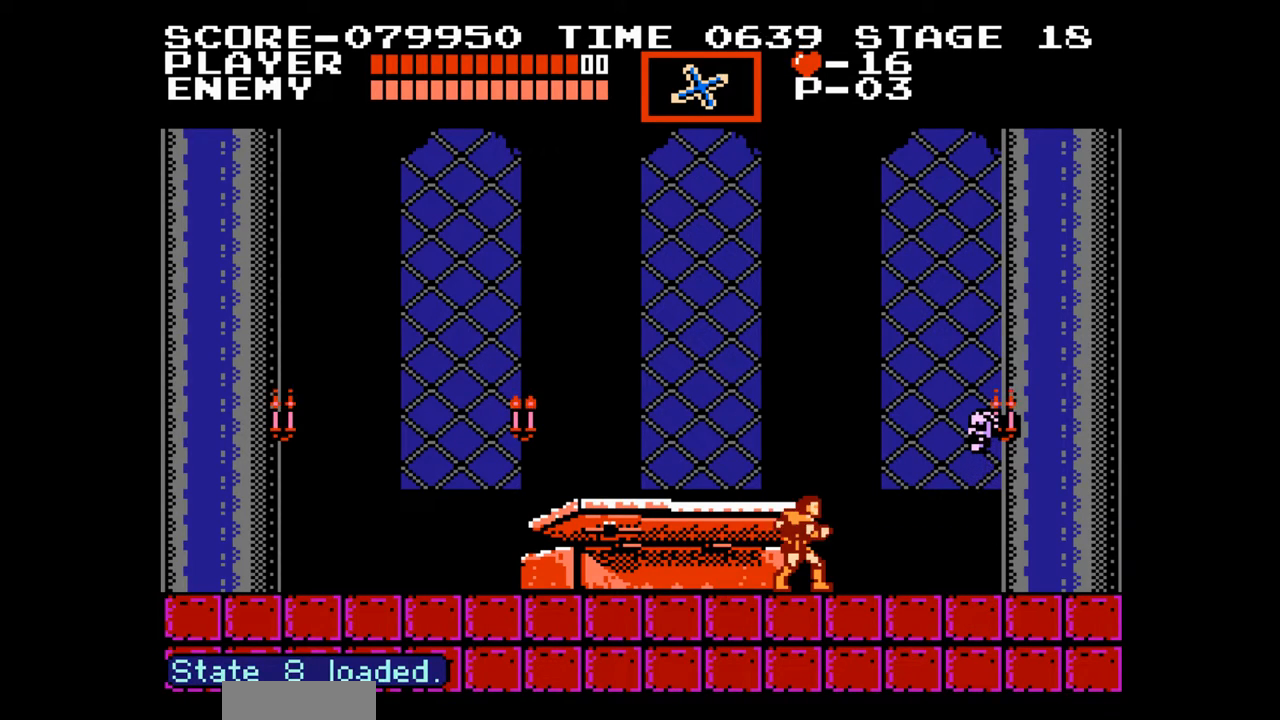
{"buttons": [], "events": [[67, "B", "down"], [333, "B", "up"]]}